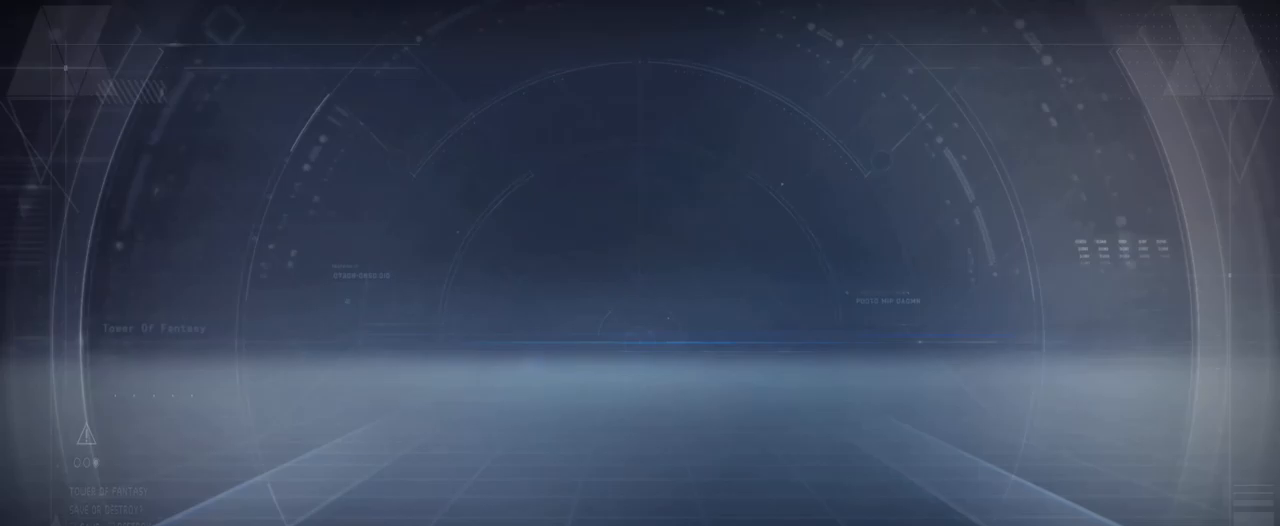
Gameplay with keyboard and mouse; each line is a JSON object with the keys and mouse buttons held at the frame after it. "events" lists presses ("down") and releases ("up") of "1", "2", "3", "4", "5", "a", "alt", "c", "caps_lock", "ctrl", "d", "e", "f", "g", "q", "r", "s", "shift", "space", "t", "tab", "v", "w", "x", "z", "mouse_left", "mouse_wheel" and "mouse_right" between this image and that frame as [ms after this image, input, new state], when the widget could be followed in between. "mouse_left", "mouse_wheel", "mouse_right" = the "left", "wheel", "right" buttons of the "mouse" list. No other keys are recorded. "wheel" means that the mouse wheel is clicked or scrolled. "mouse_move" is the direction in which the mouse moves at that frame (one of eight, or "still"), when it could be read.
{"keys": [], "mouse": ["left"], "mouse_move": "still", "events": [[500, "mouse_left", "down"]]}
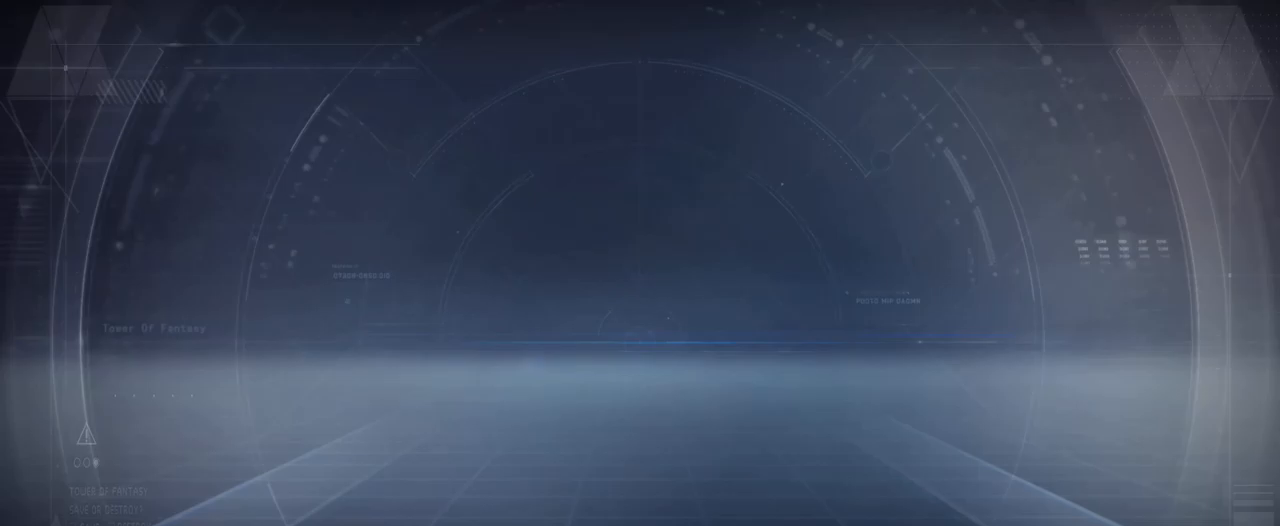
{"keys": [], "mouse": [], "mouse_move": "left", "events": [[117, "mouse_left", "up"]]}
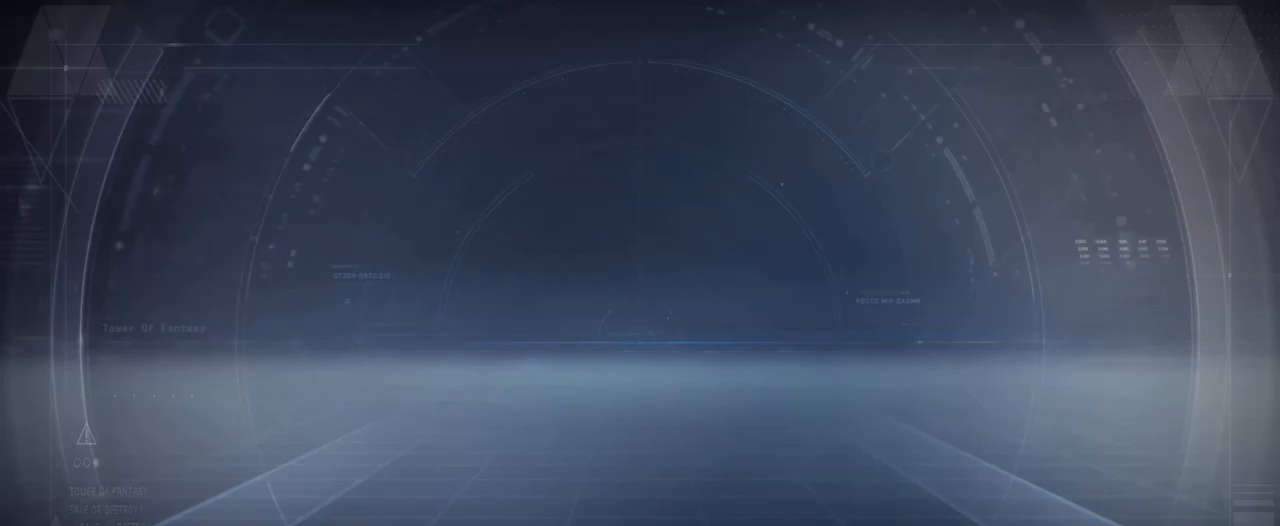
{"keys": [], "mouse": [], "mouse_move": "still", "events": [[150, "mouse_left", "down"], [250, "mouse_left", "up"]]}
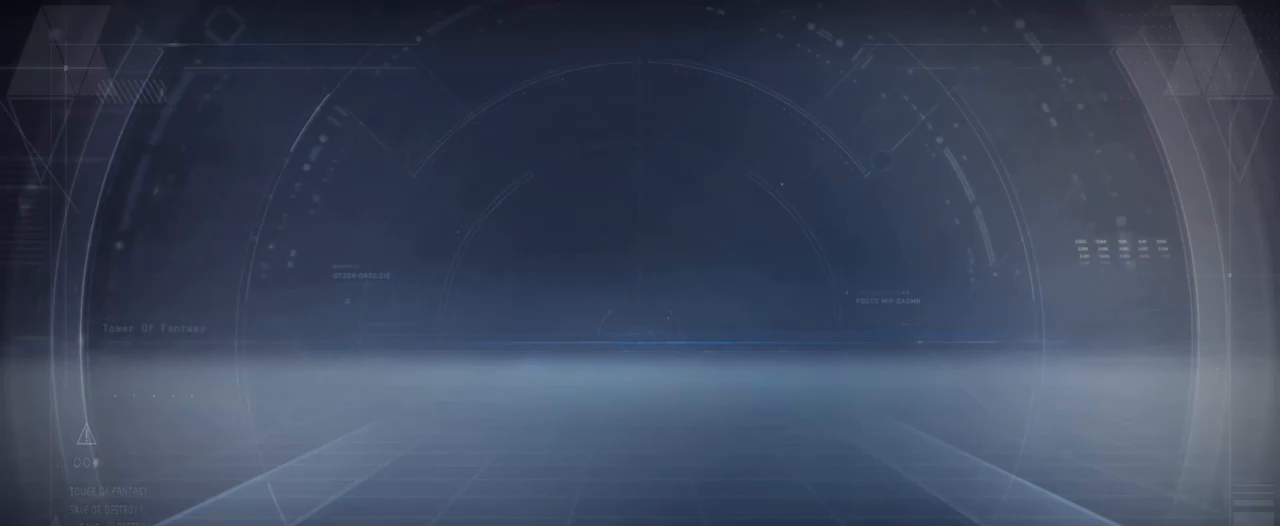
{"keys": [], "mouse": [], "mouse_move": "up-left", "events": []}
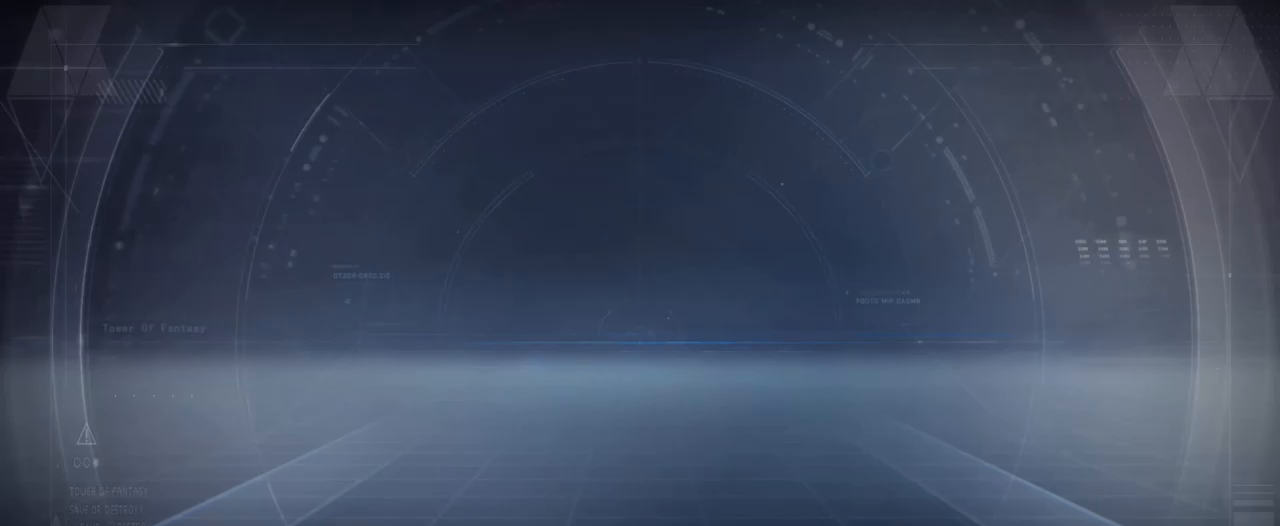
{"keys": [], "mouse": [], "mouse_move": "still", "events": []}
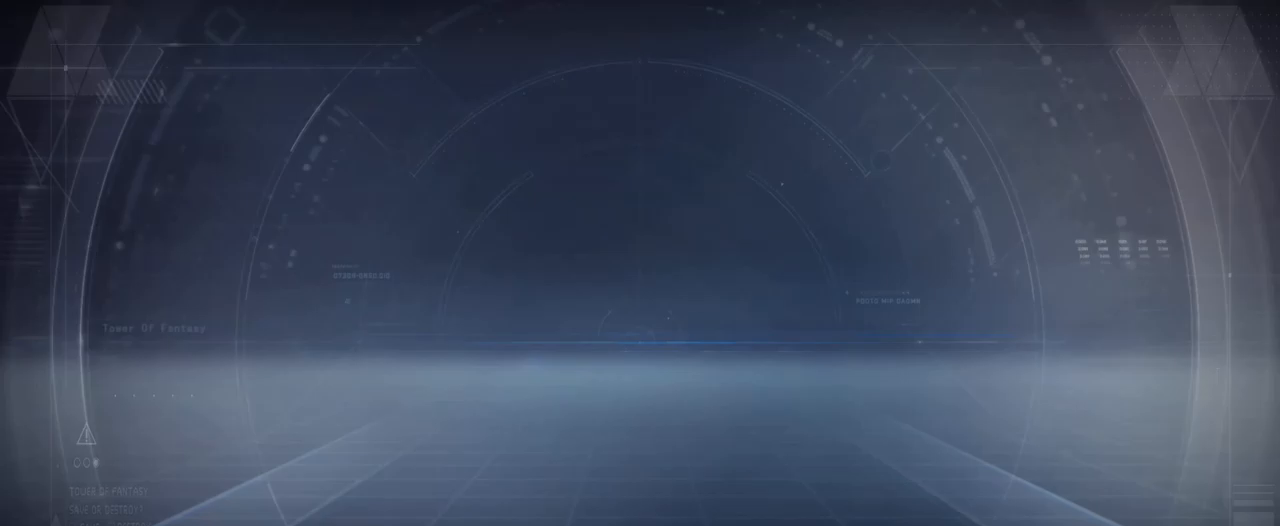
{"keys": ["alt"], "mouse": [], "mouse_move": "still", "events": [[450, "alt", "down"]]}
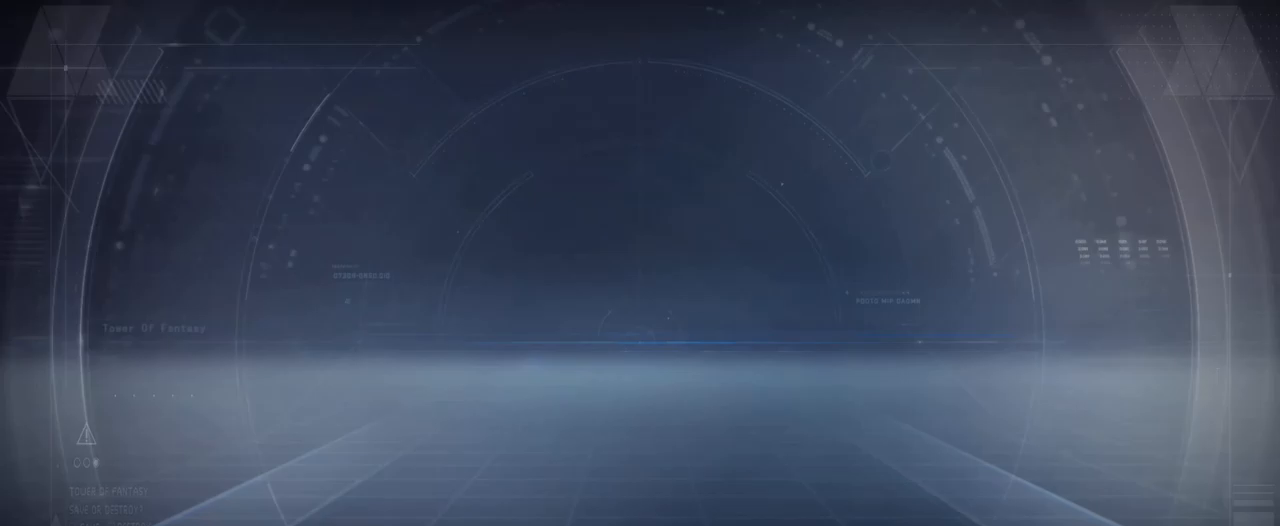
{"keys": [], "mouse": [], "mouse_move": "still", "events": [[50, "tab", "down"], [133, "alt", "up"], [133, "tab", "up"]]}
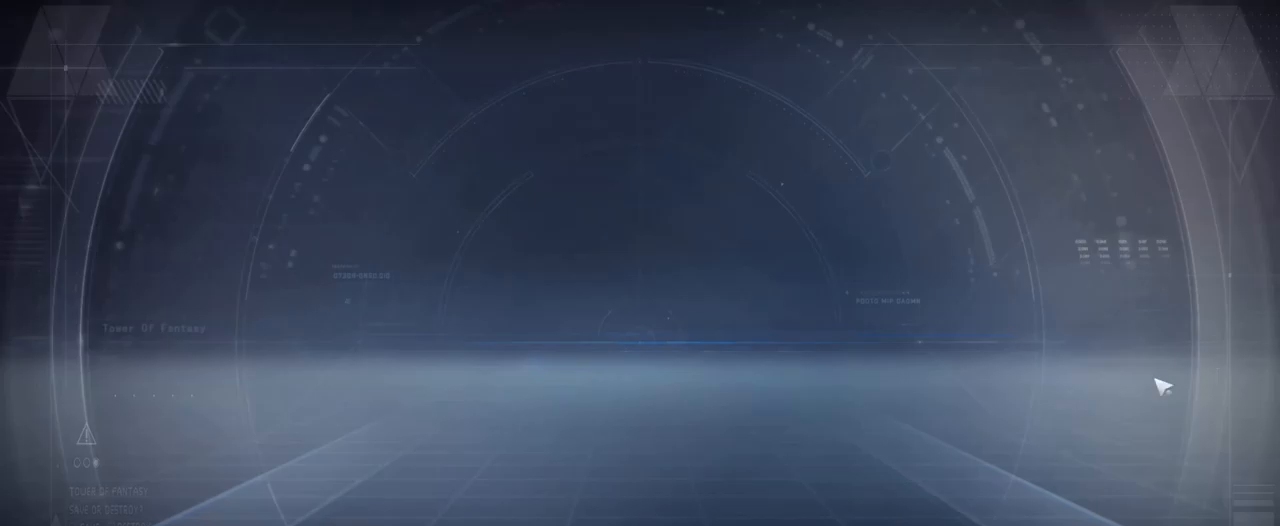
{"keys": [], "mouse": [], "mouse_move": "left", "events": []}
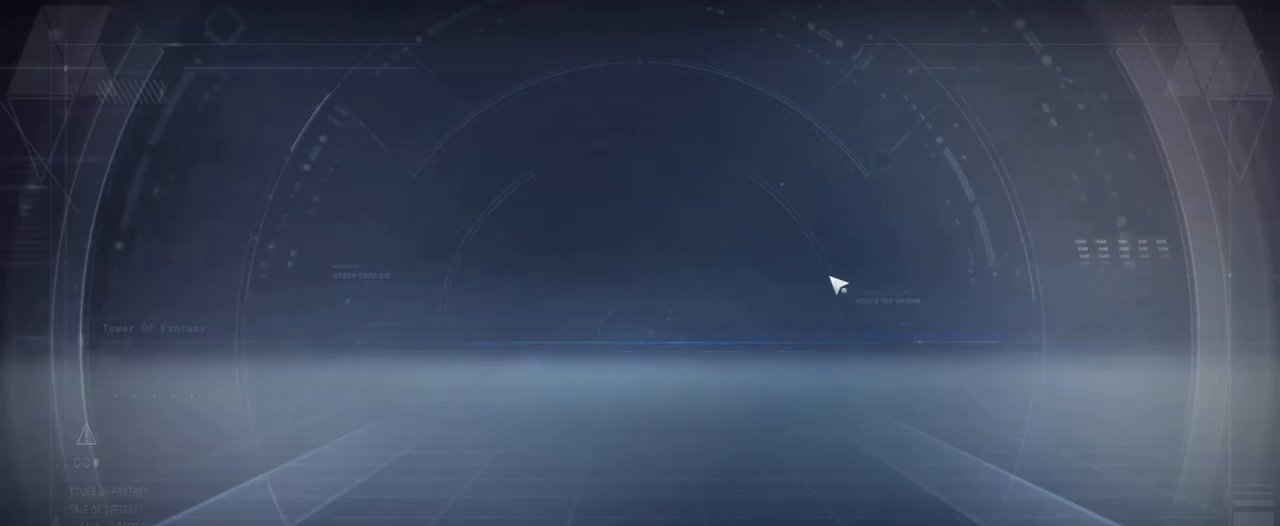
{"keys": [], "mouse": [], "mouse_move": "still", "events": []}
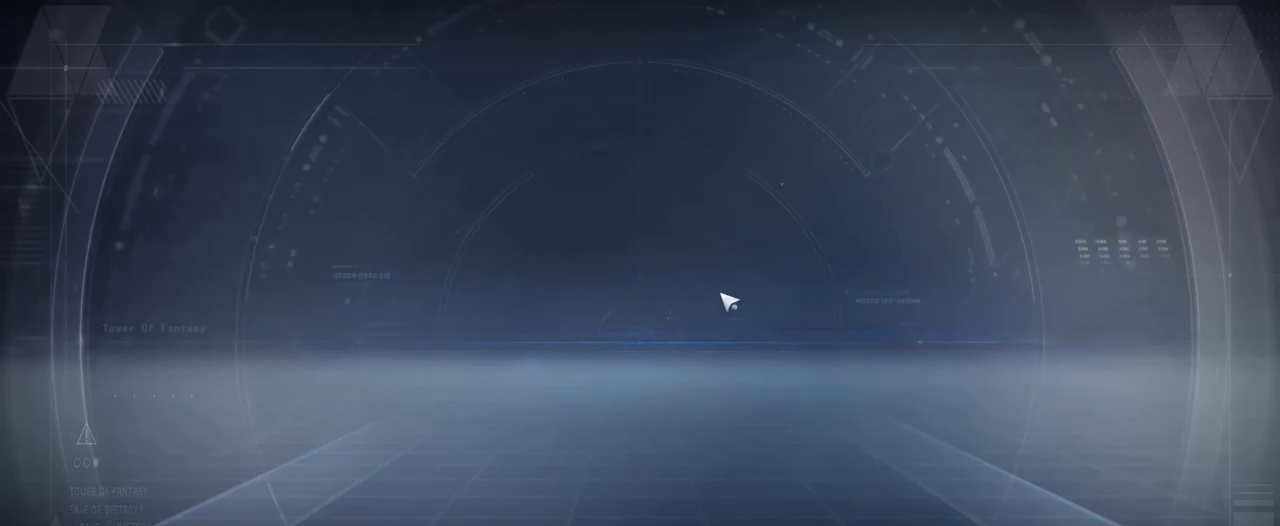
{"keys": [], "mouse": [], "mouse_move": "still", "events": []}
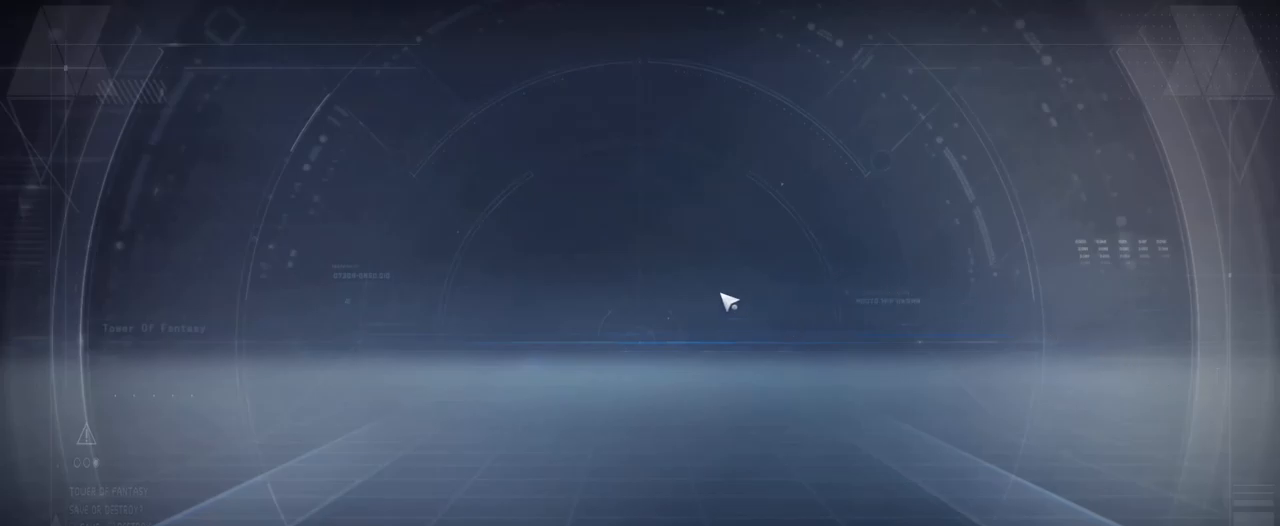
{"keys": [], "mouse": [], "mouse_move": "still", "events": []}
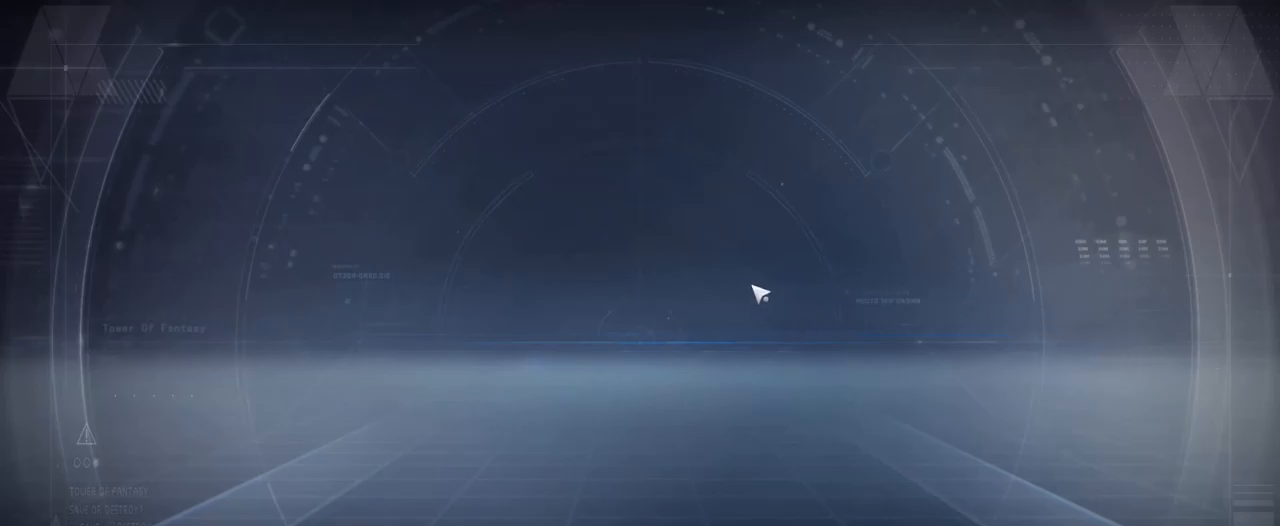
{"keys": [], "mouse": [], "mouse_move": "still", "events": []}
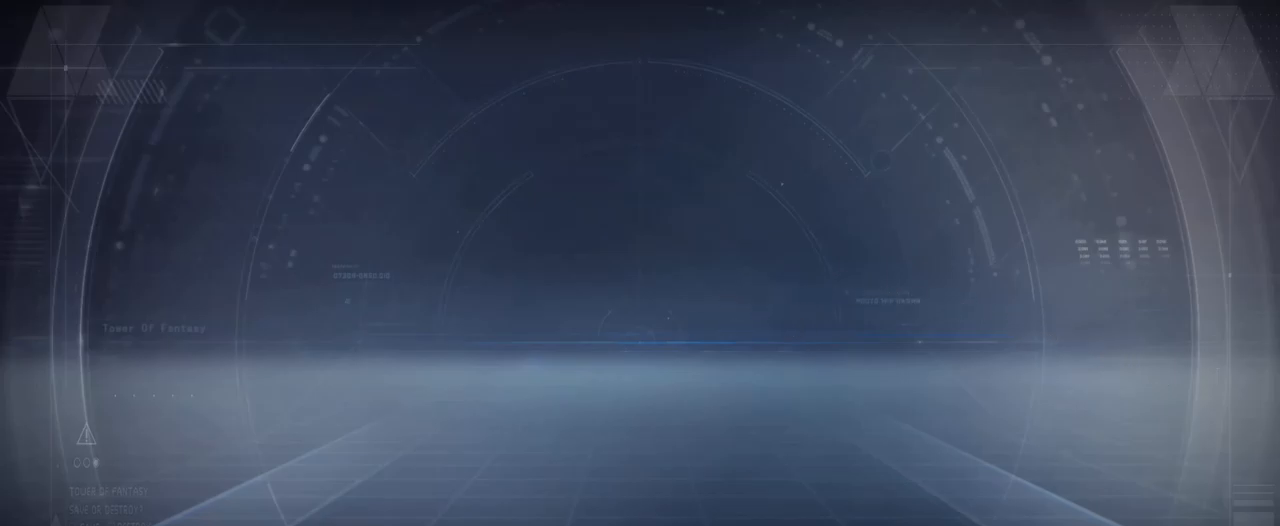
{"keys": [], "mouse": [], "mouse_move": "still", "events": []}
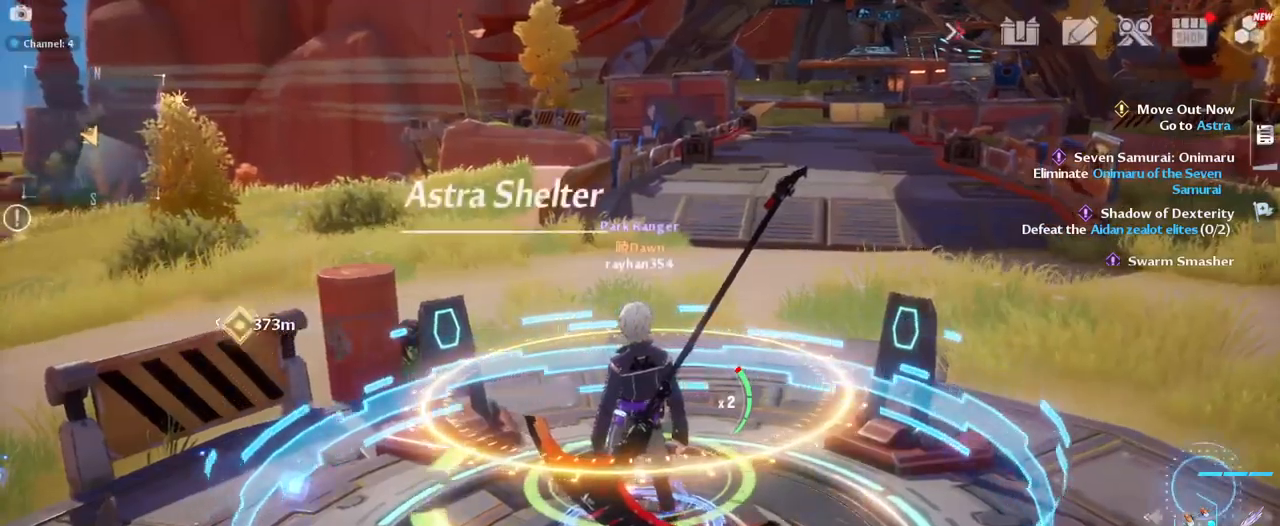
{"keys": [], "mouse": [], "mouse_move": "up", "events": []}
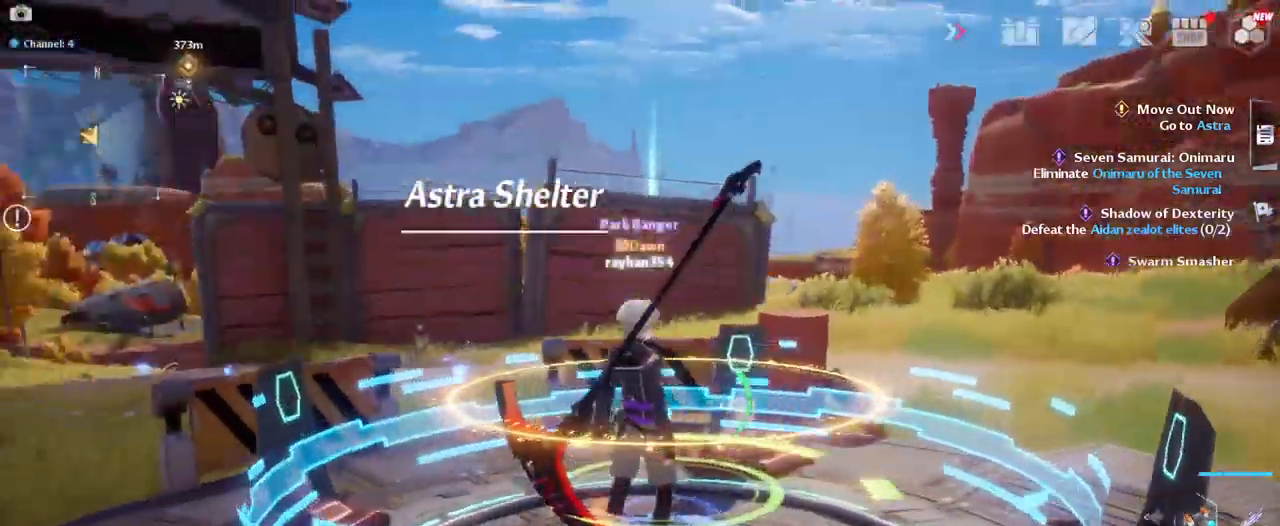
{"keys": ["w"], "mouse": [], "mouse_move": "still", "events": [[500, "w", "down"]]}
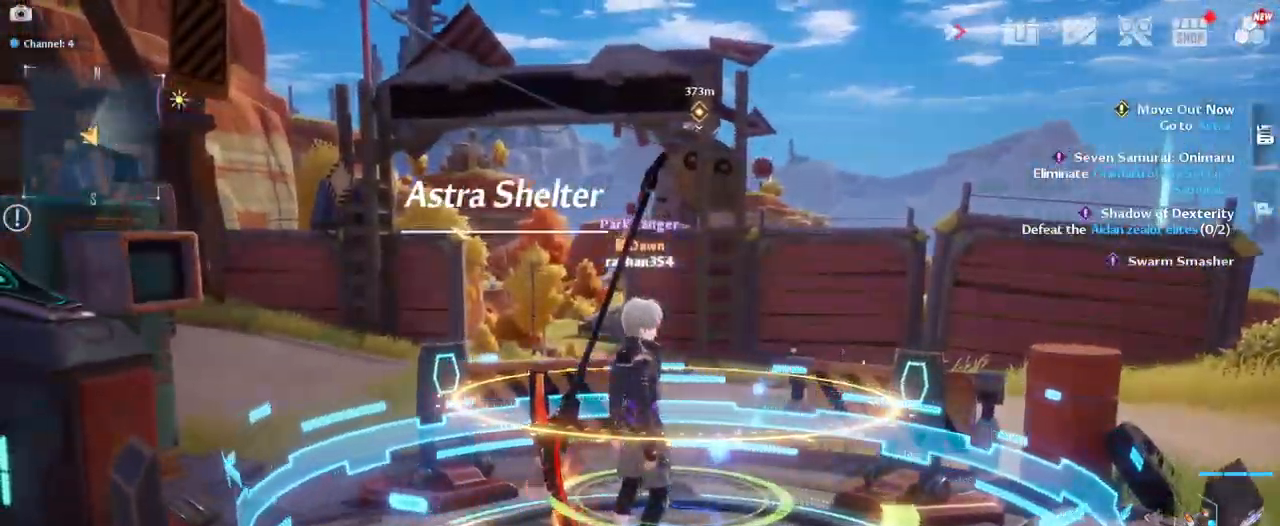
{"keys": ["w"], "mouse": [], "mouse_move": "up-right", "events": []}
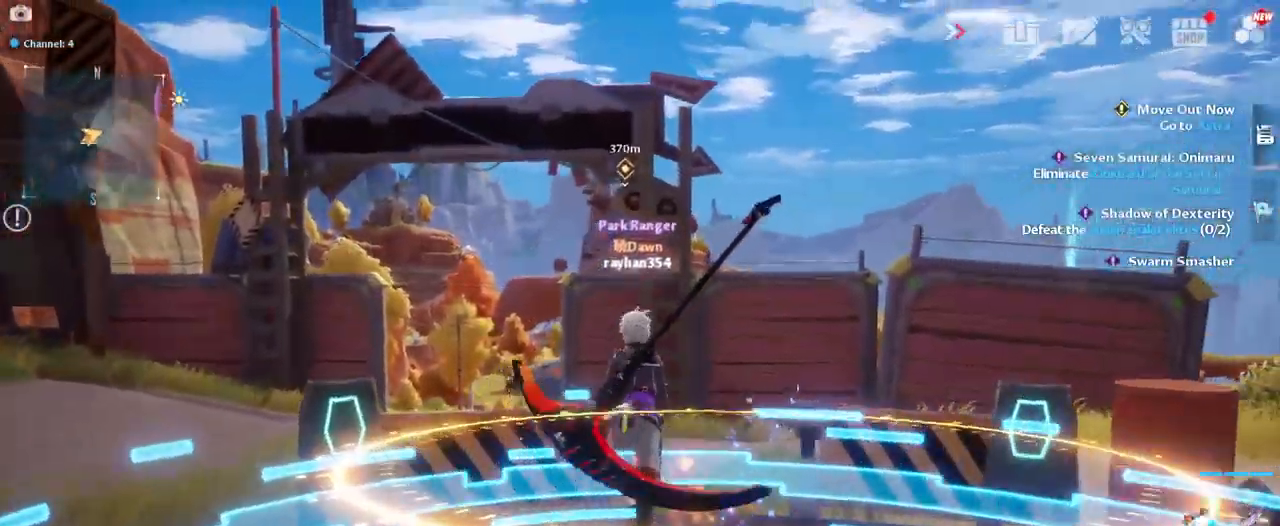
{"keys": ["w"], "mouse": [], "mouse_move": "still", "events": []}
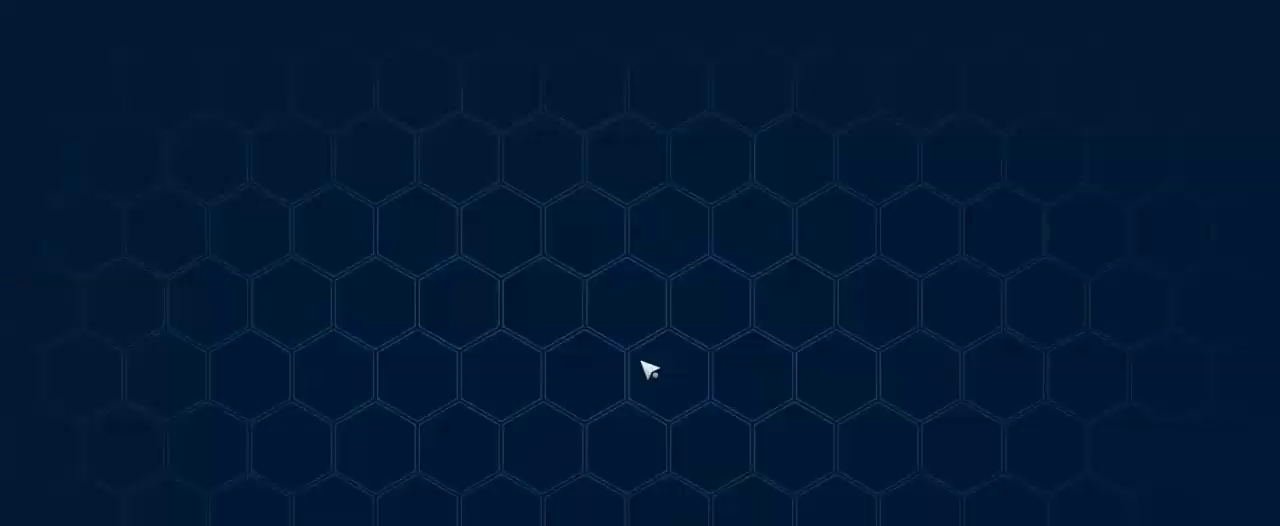
{"keys": ["w"], "mouse": [], "mouse_move": "right", "events": []}
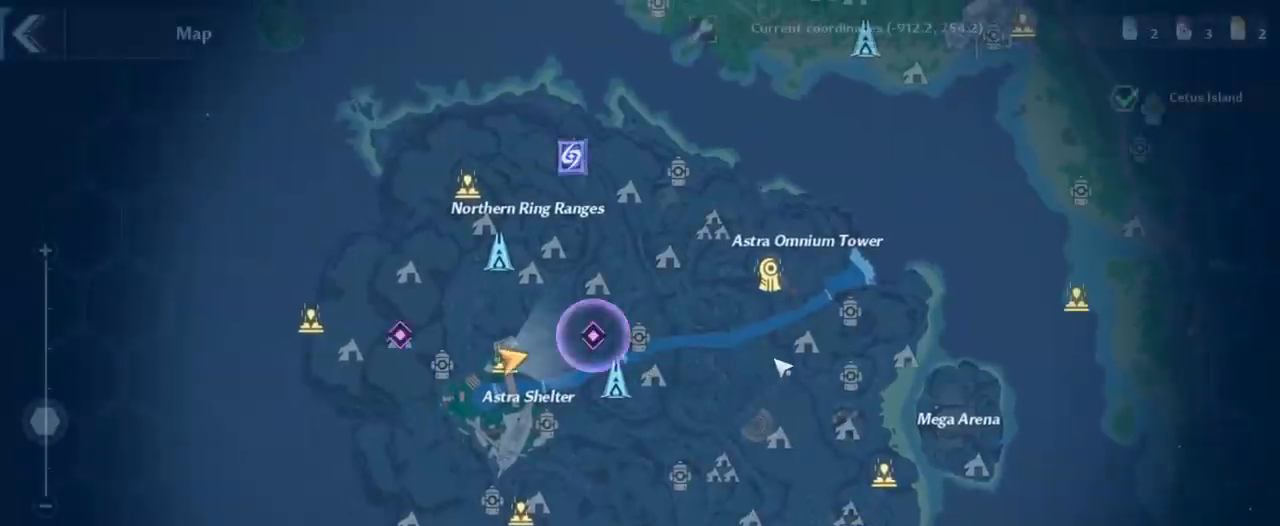
{"keys": [], "mouse": [], "mouse_move": "still", "events": [[84, "w", "up"]]}
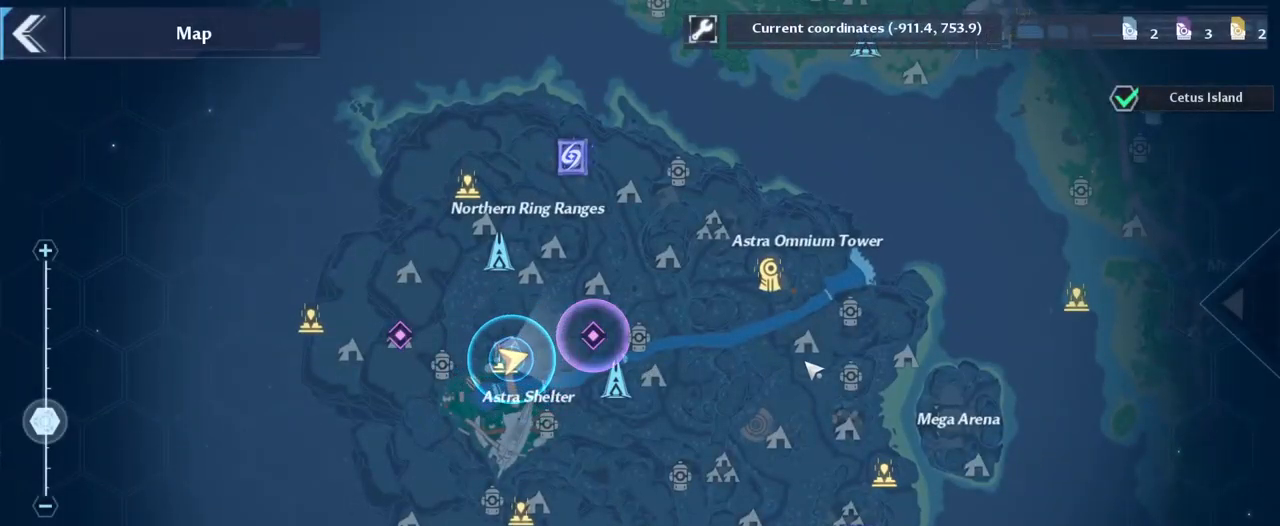
{"keys": ["a", "w"], "mouse": [], "mouse_move": "still", "events": [[200, "w", "down"], [384, "a", "down"]]}
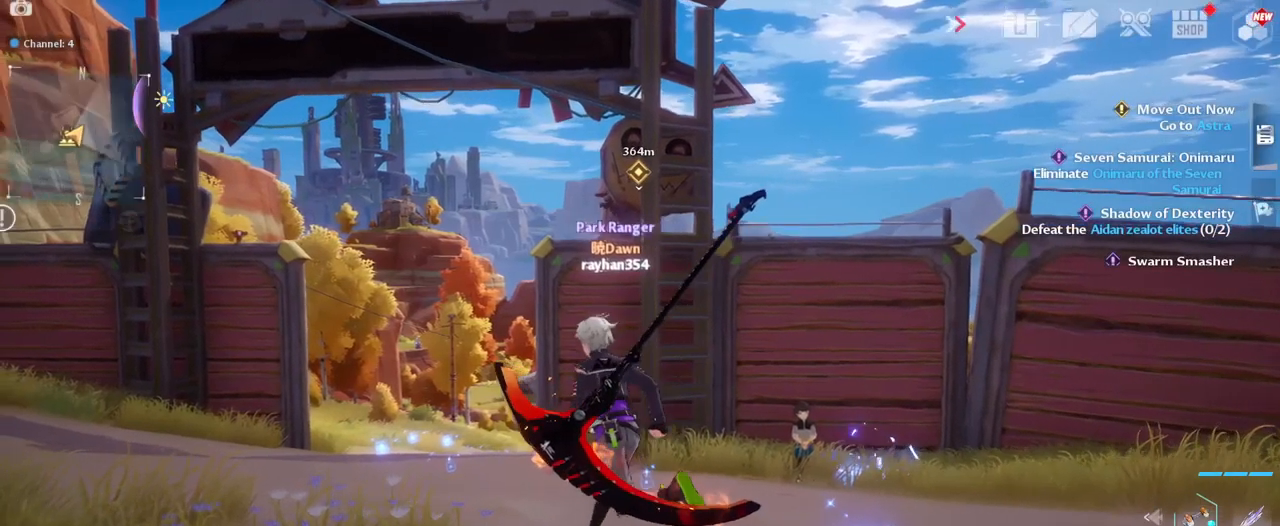
{"keys": ["alt", "w"], "mouse": [], "mouse_move": "up-right", "events": [[117, "a", "up"], [217, "alt", "down"]]}
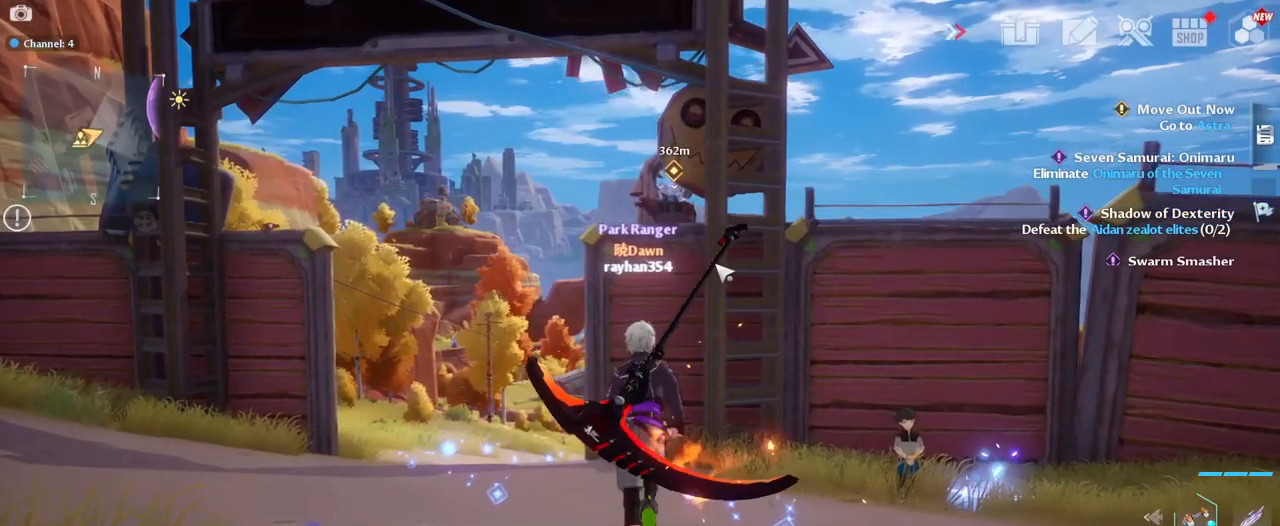
{"keys": ["w"], "mouse": [], "mouse_move": "right", "events": [[34, "a", "down"], [417, "a", "up"], [467, "alt", "up"]]}
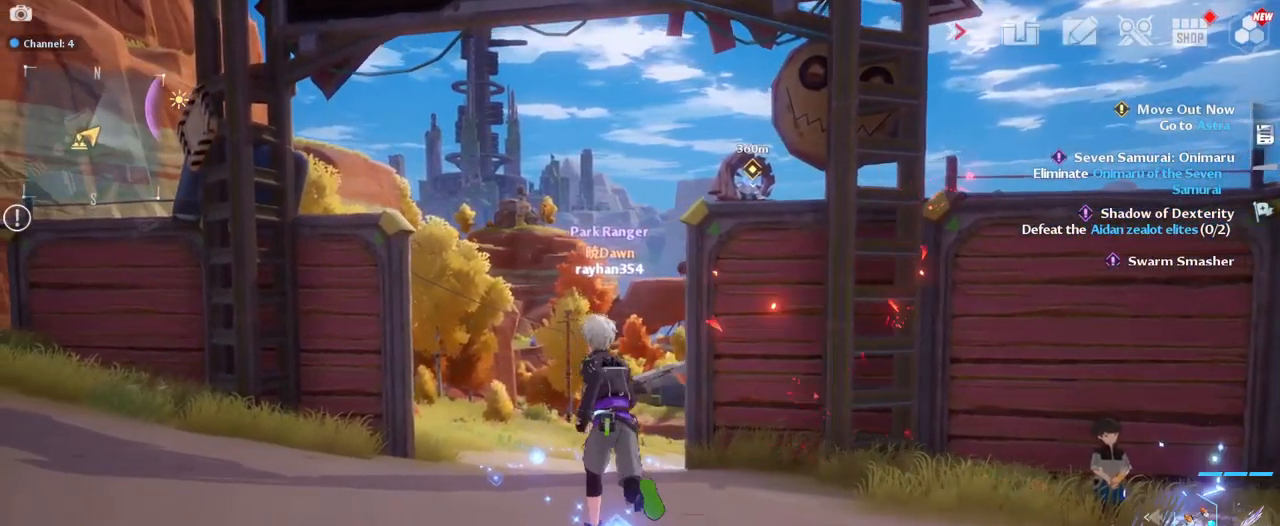
{"keys": ["w"], "mouse": [], "mouse_move": "still", "events": [[150, "a", "down"], [383, "a", "up"]]}
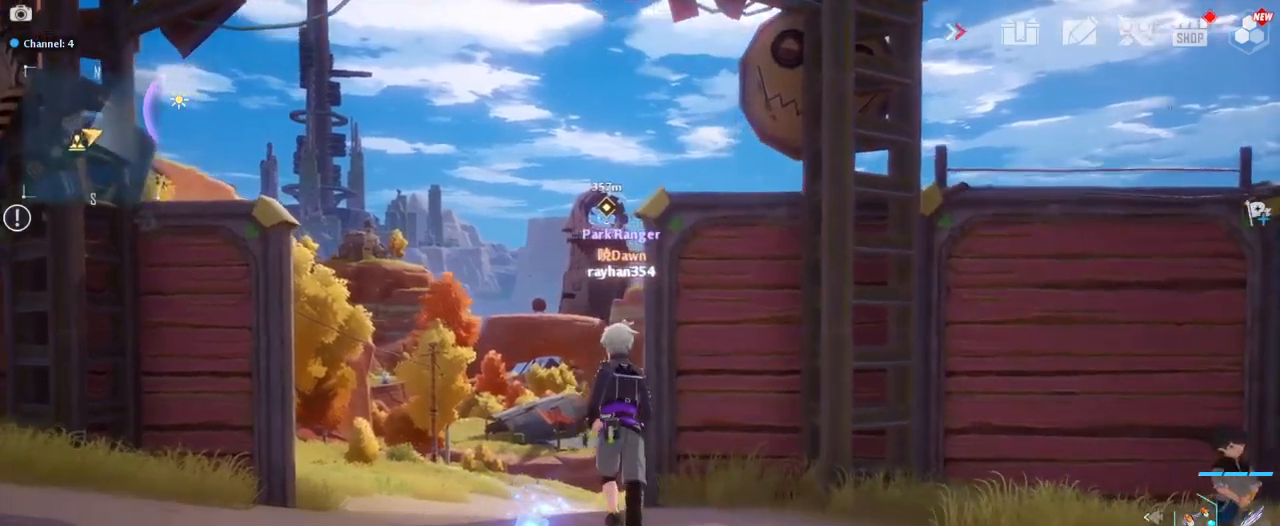
{"keys": [], "mouse": [], "mouse_move": "still", "events": [[150, "w", "up"]]}
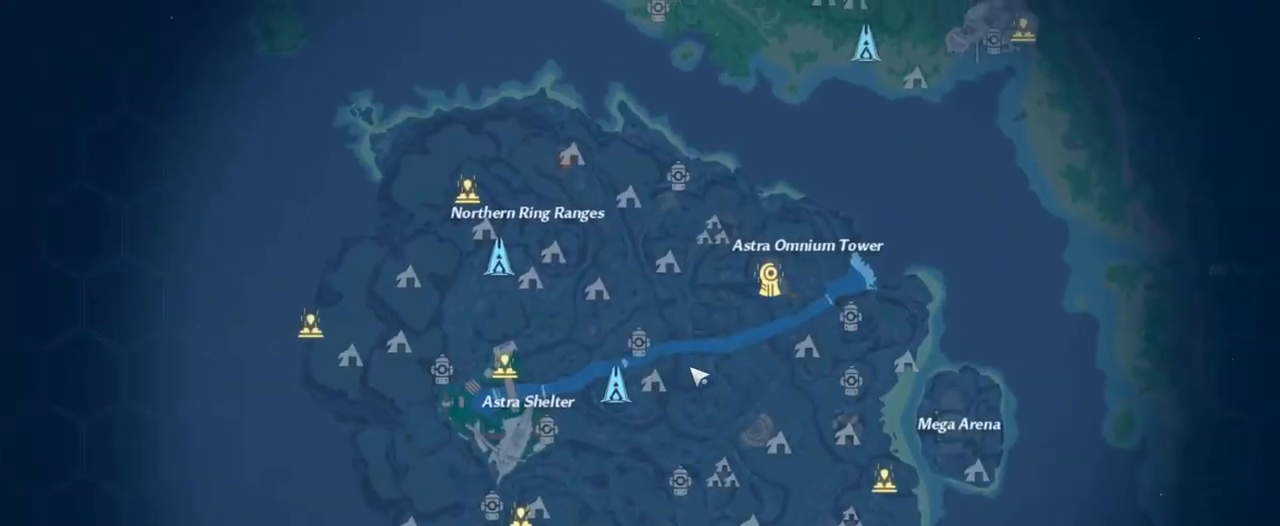
{"keys": [], "mouse": [], "mouse_move": "down-left", "events": []}
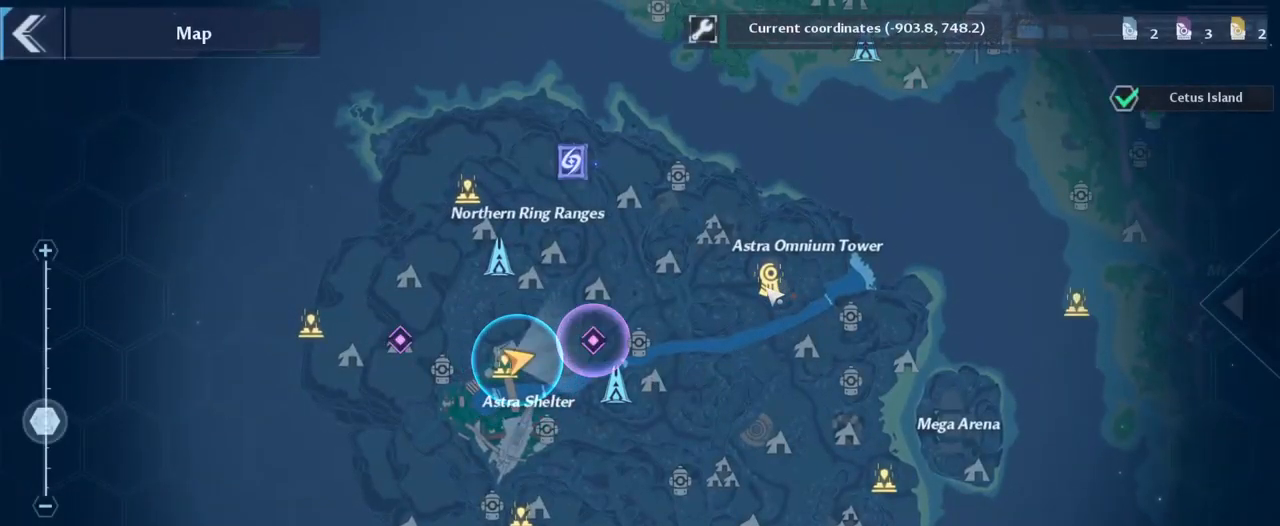
{"keys": [], "mouse": [], "mouse_move": "down-right", "events": [[184, "mouse_left", "down"], [234, "mouse_left", "up"]]}
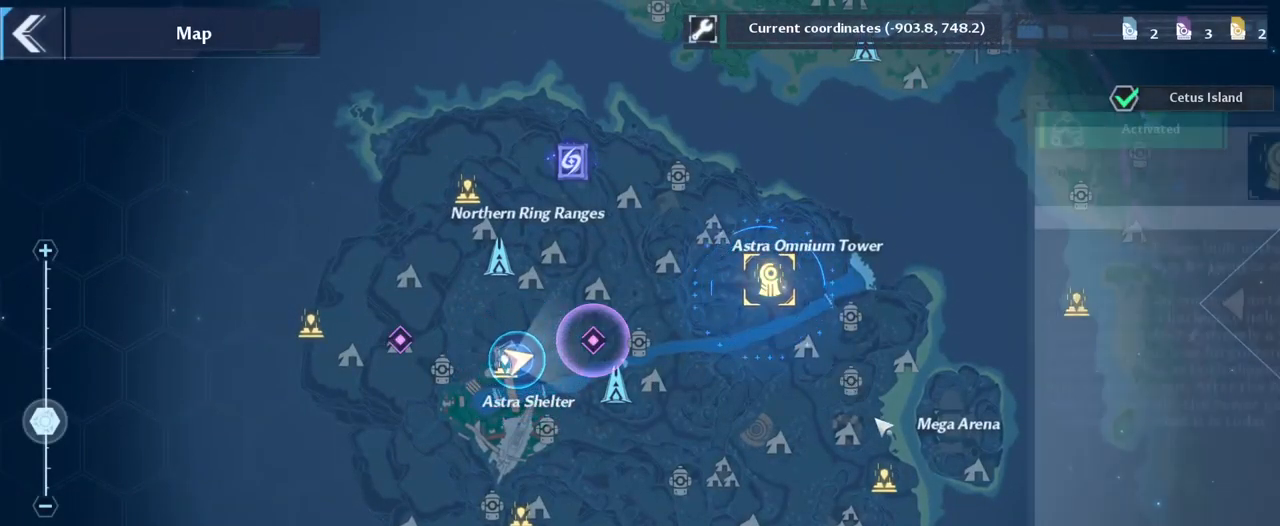
{"keys": [], "mouse": ["left"], "mouse_move": "still", "events": [[484, "mouse_left", "down"]]}
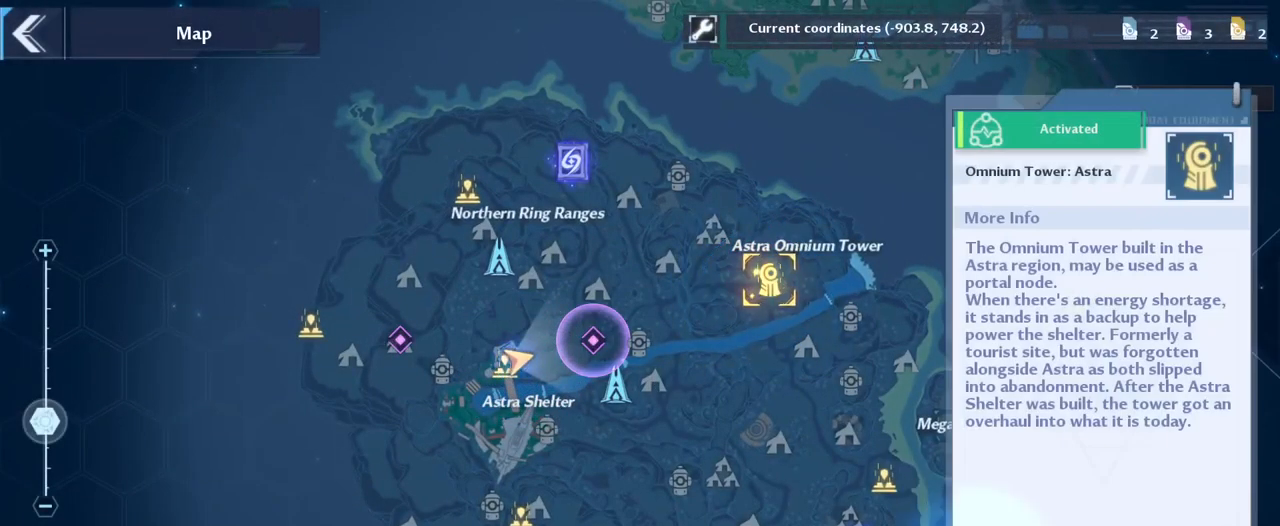
{"keys": [], "mouse": [], "mouse_move": "right", "events": [[34, "mouse_left", "up"]]}
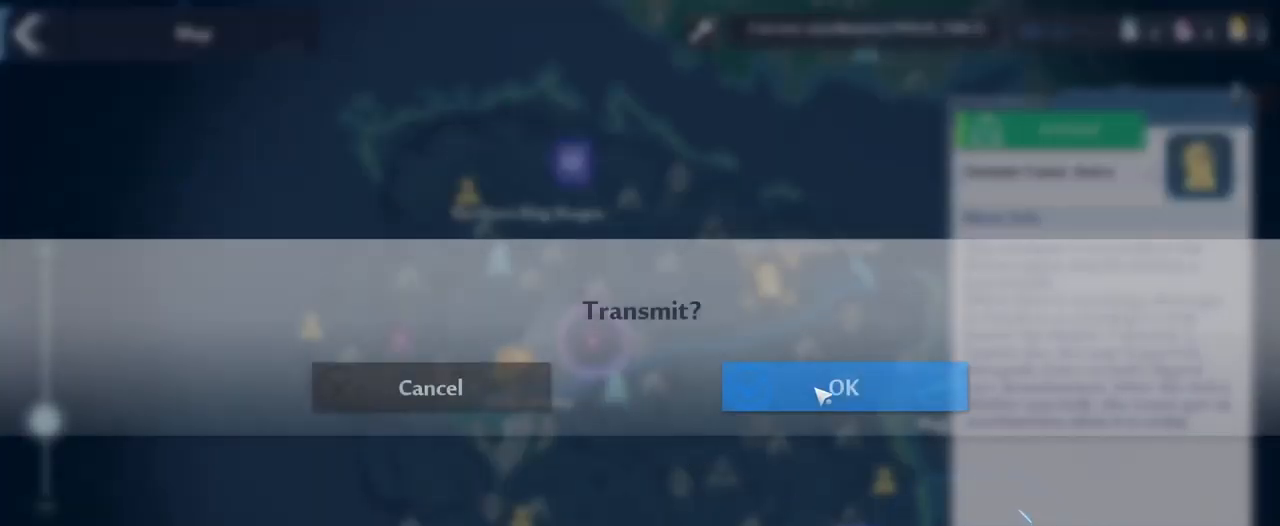
{"keys": [], "mouse": [], "mouse_move": "down", "events": [[134, "mouse_left", "down"], [217, "mouse_left", "up"]]}
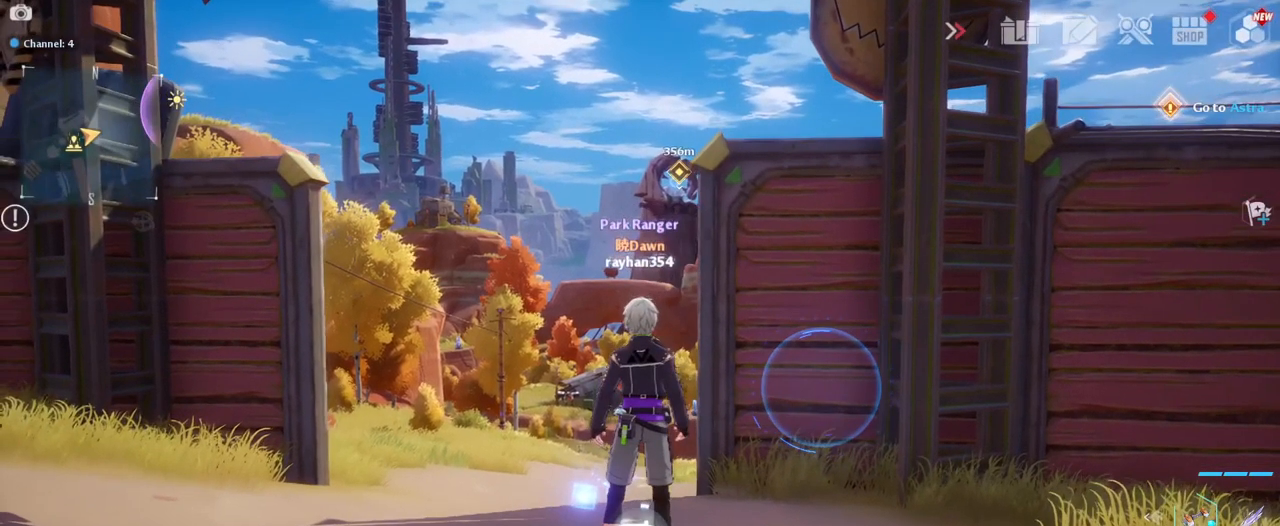
{"keys": [], "mouse": [], "mouse_move": "still", "events": []}